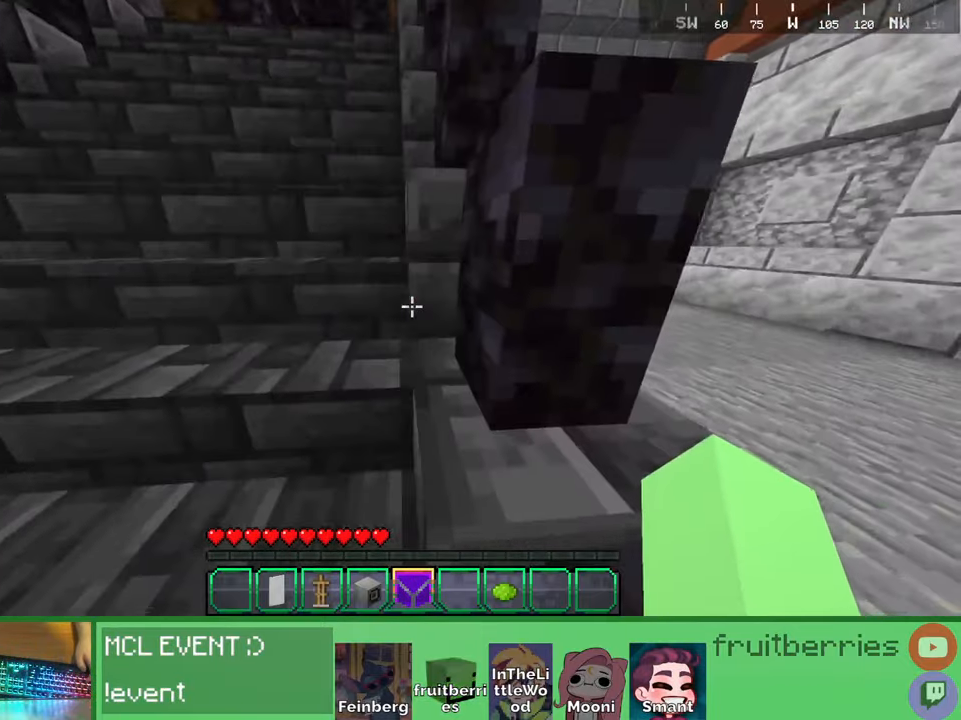
Gameplay with keyboard and mouse; each line is a JSON object with the keys and mouse buttons held at the frame after it. "events" lists presses ("down") and releases ("up") of "a", "ctrl", "d", "e", "q", "s", "shift", "space", "w", "mouse_left", "mouse_wheel", "mouse_right", "mouse_mb4" and "mouse_mb5" between this image and that frame as [ms after this image, input, new state], when the widget could be followed in between. "mouse_left", "mouse_wheel", "mouse_right", "mouse_mb4", "mouse_mb5" = the "left", "wheel", "right", "mb4", "mb5" buttons of the "mouse" list. No other keys are recorded. Fast repeated clicks can show as one long hold. "wheel" means that the mouse wheel is clicked or scrolled. Mouse movement is not recorded. Not read: other_keys.
{"keys": ["d", "w"], "mouse": []}
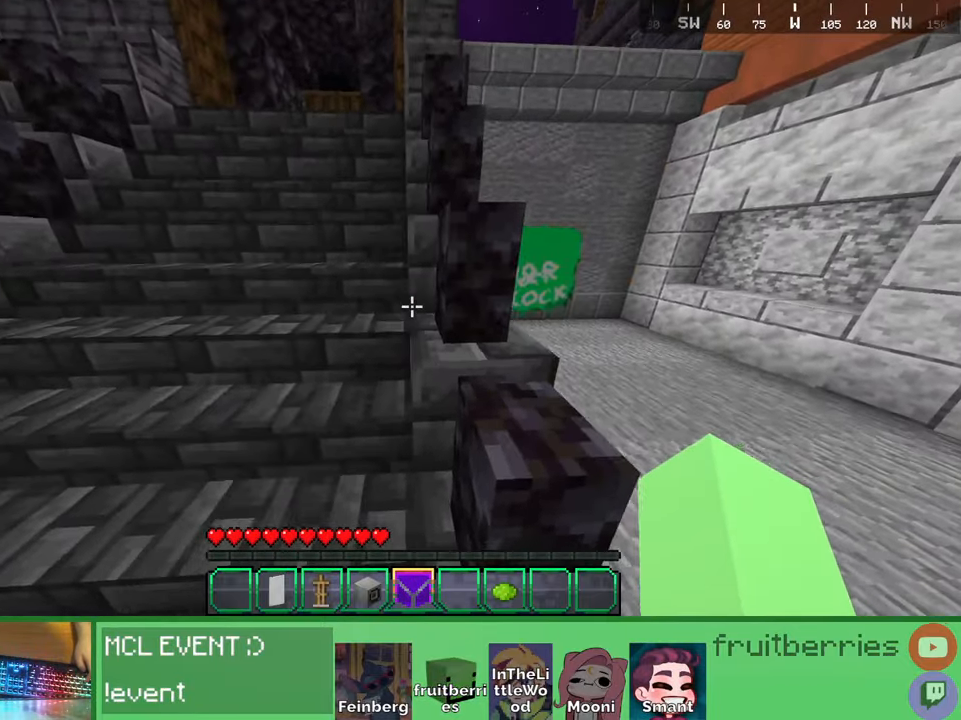
{"keys": ["w"], "mouse": [], "events": [[350, "d", "up"]]}
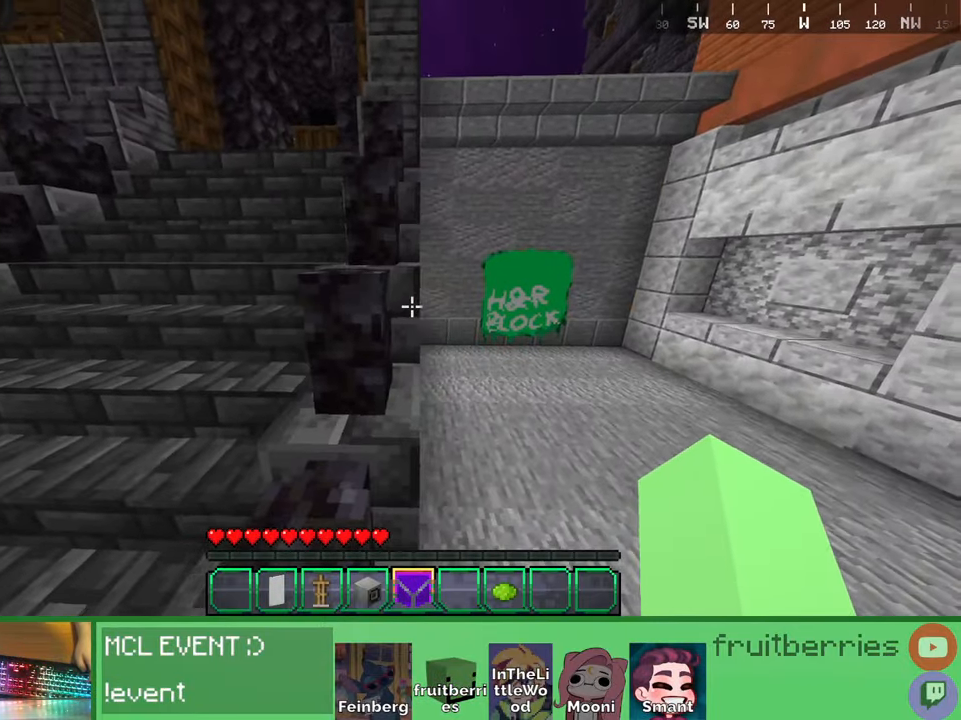
{"keys": ["space", "w"], "mouse": []}
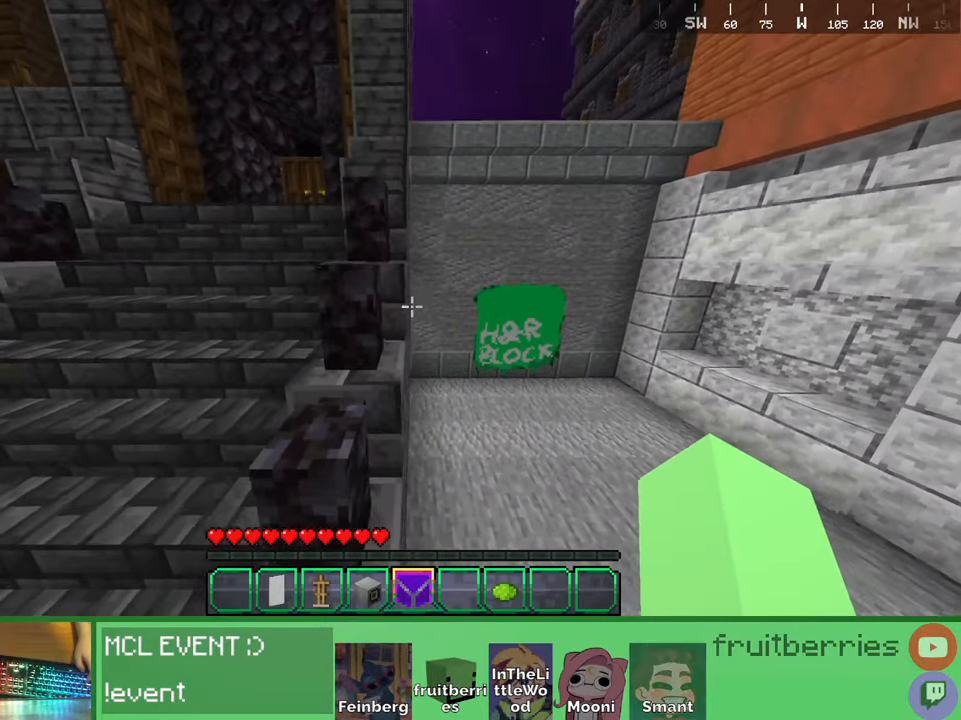
{"keys": ["space", "w"], "mouse": [], "events": [[284, "a", "down"], [334, "a", "up"], [334, "space", "up"], [417, "space", "down"]]}
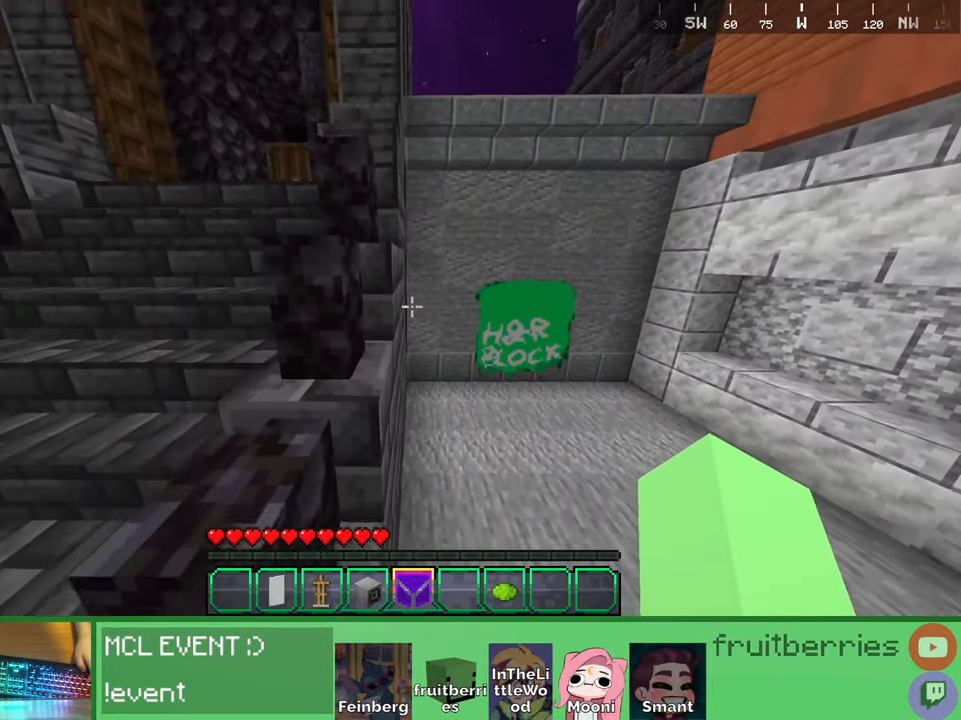
{"keys": ["space", "w"], "mouse": [], "events": [[334, "space", "up"], [400, "space", "down"]]}
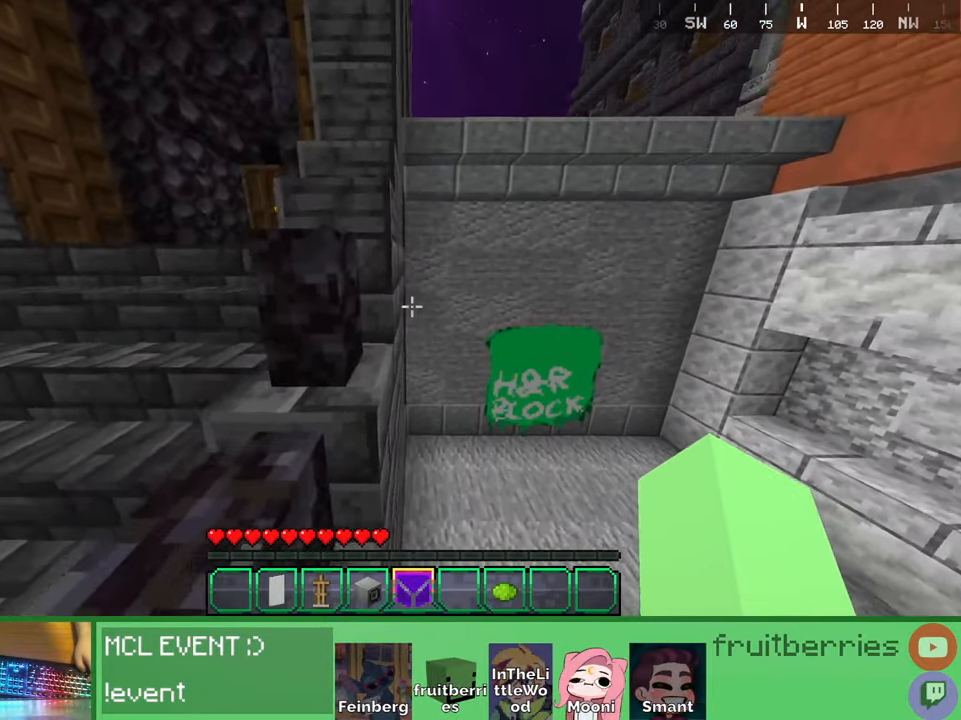
{"keys": ["space", "w"], "mouse": [], "events": [[250, "a", "down"], [317, "a", "up"], [367, "space", "up"], [417, "space", "down"]]}
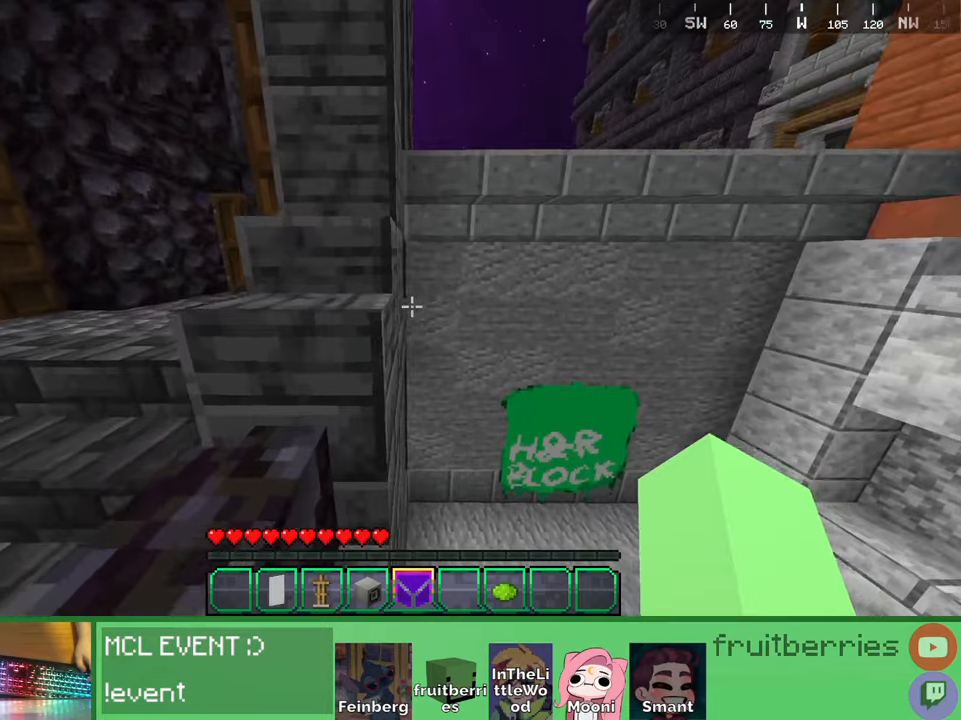
{"keys": ["space", "w"], "mouse": [], "events": [[284, "a", "down"], [300, "space", "up"], [367, "a", "up"], [367, "space", "down"]]}
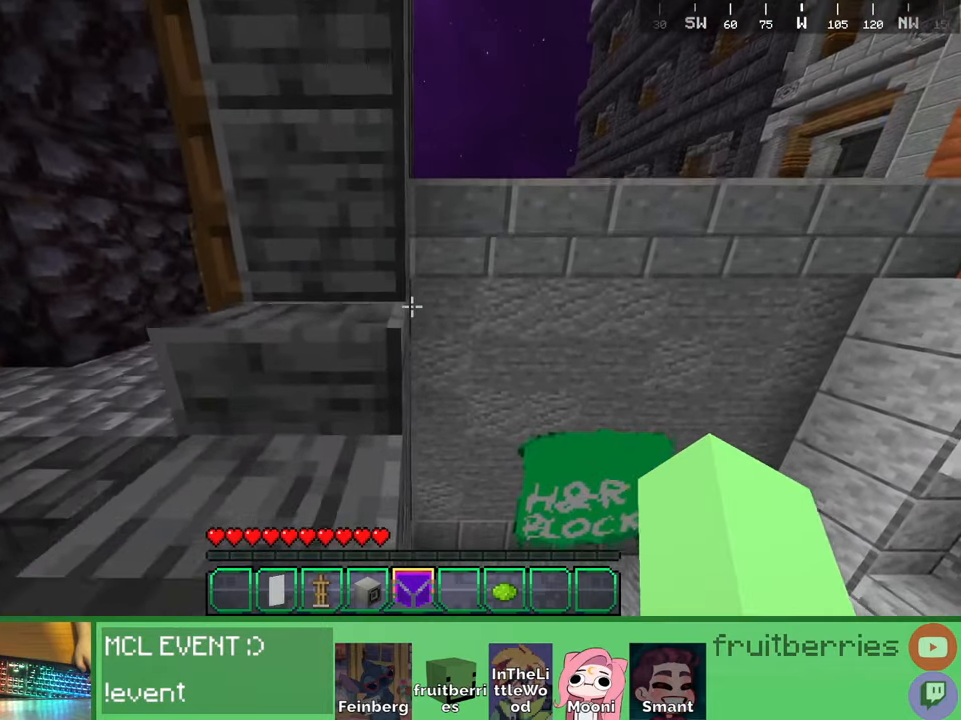
{"keys": ["a", "w"], "mouse": []}
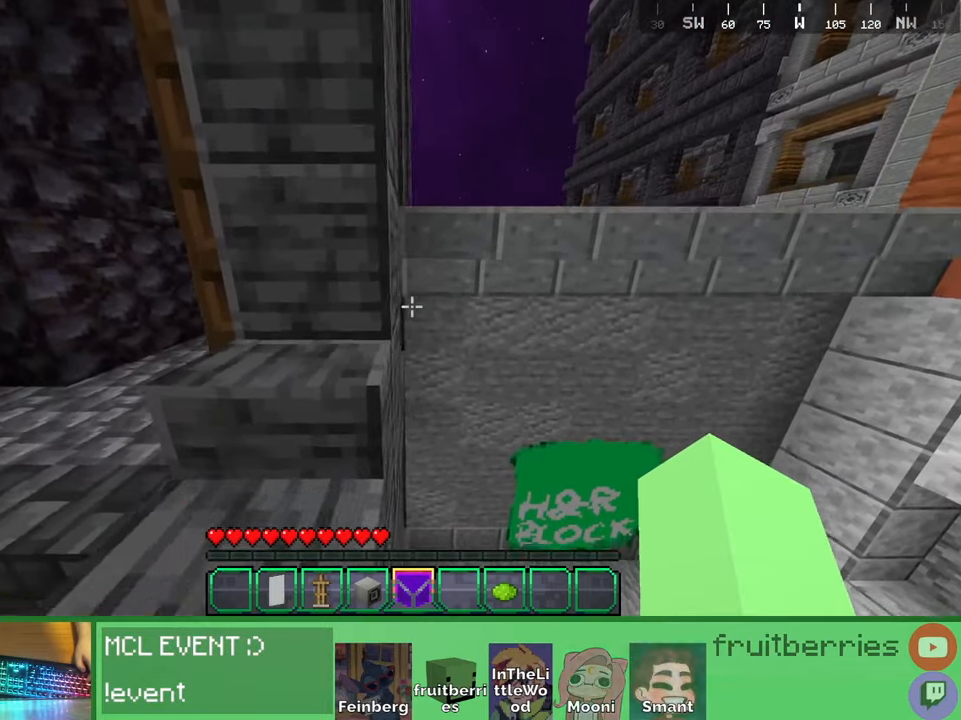
{"keys": ["space", "w"], "mouse": [], "events": [[84, "a", "up"], [134, "space", "down"], [217, "a", "down"], [450, "a", "up"]]}
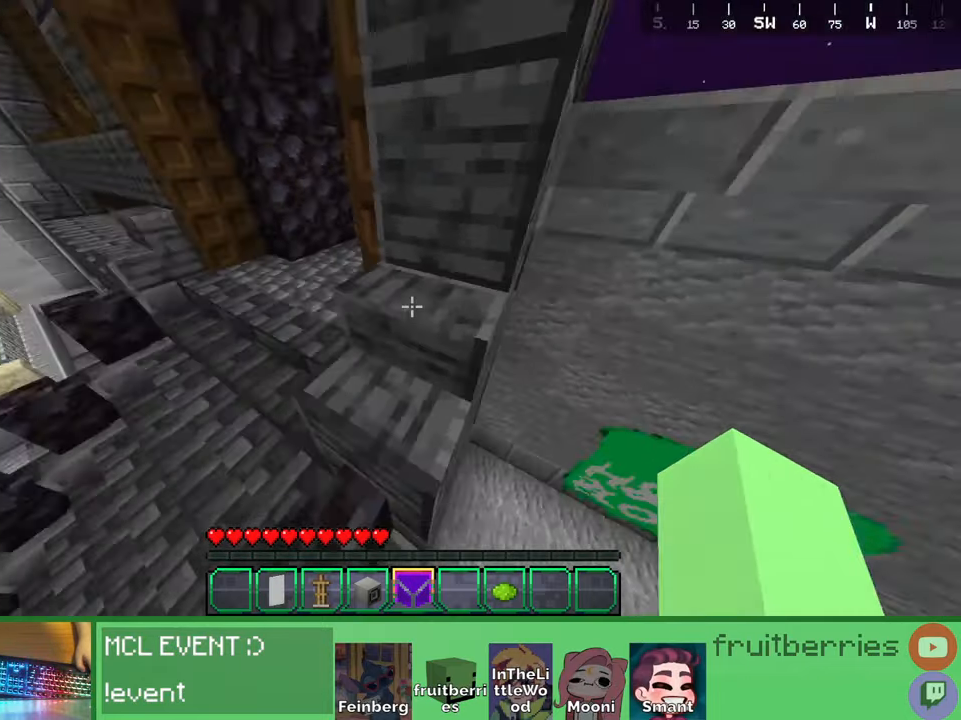
{"keys": ["a", "space"], "mouse": [], "events": [[50, "space", "up"], [300, "space", "down"], [350, "a", "down"], [400, "w", "up"]]}
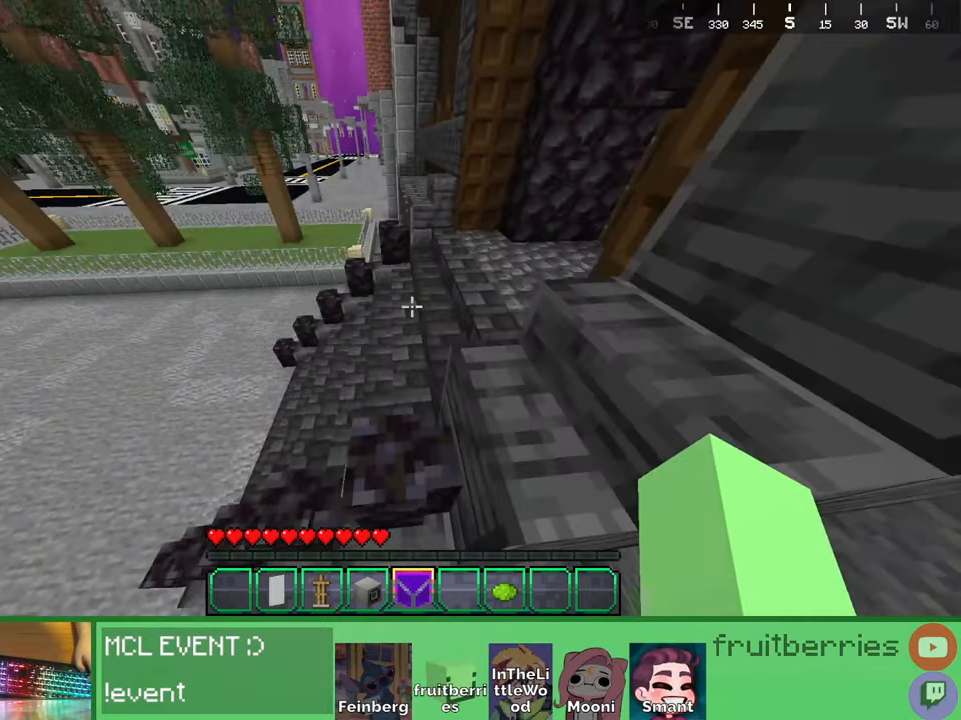
{"keys": [], "mouse": [], "events": [[67, "w", "down"], [84, "space", "up"], [317, "w", "up"], [500, "a", "up"]]}
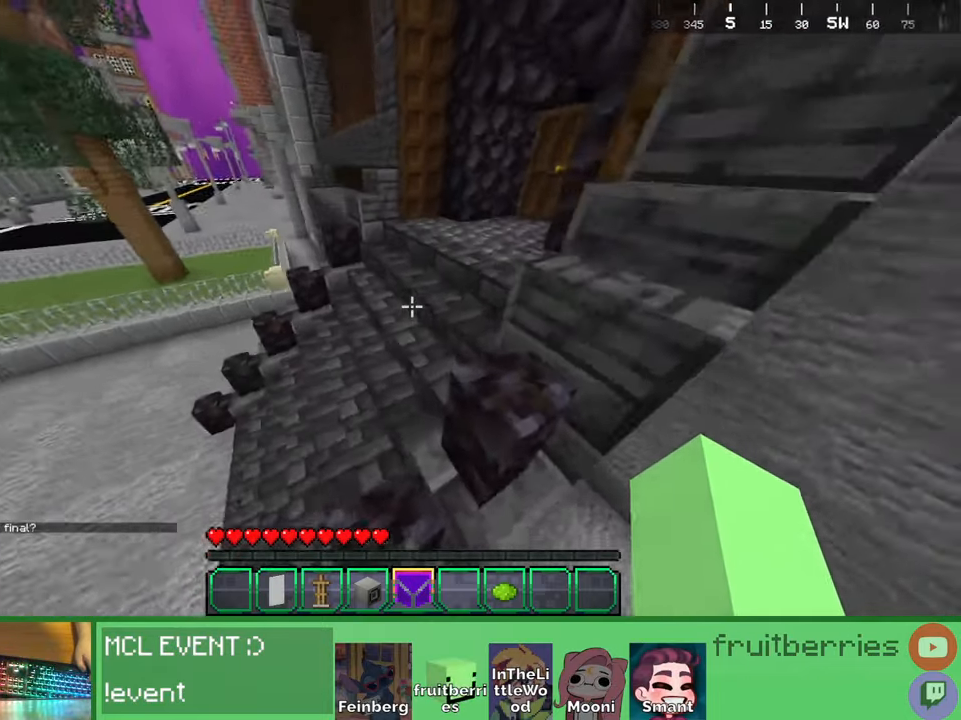
{"keys": ["space", "w"], "mouse": [], "events": [[100, "w", "down"], [250, "space", "down"]]}
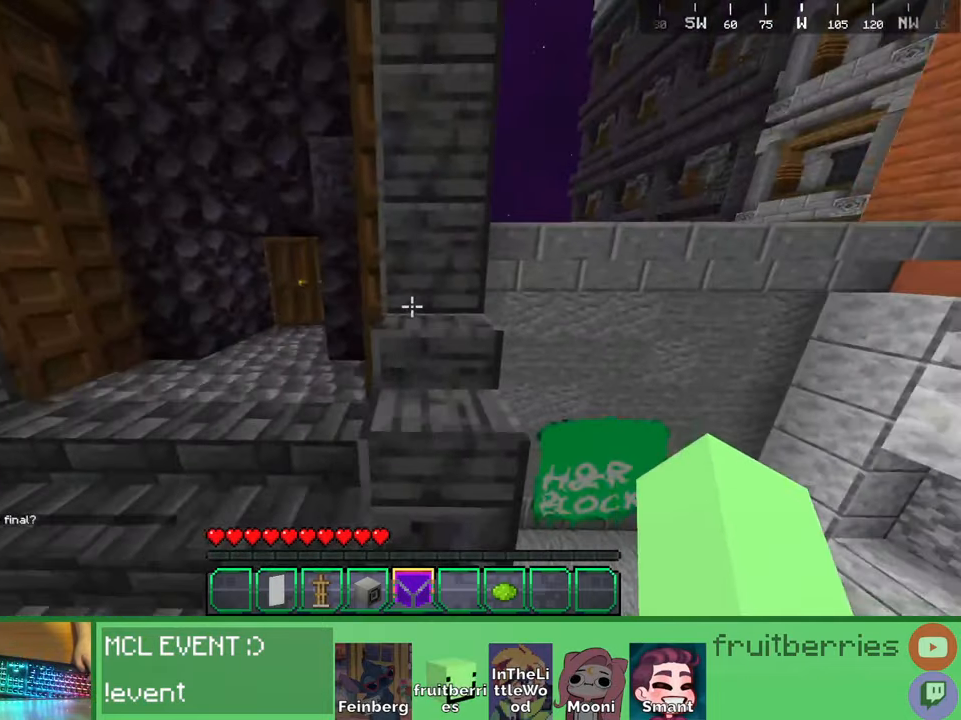
{"keys": ["space", "w"], "mouse": [], "events": [[50, "space", "up"], [267, "space", "down"]]}
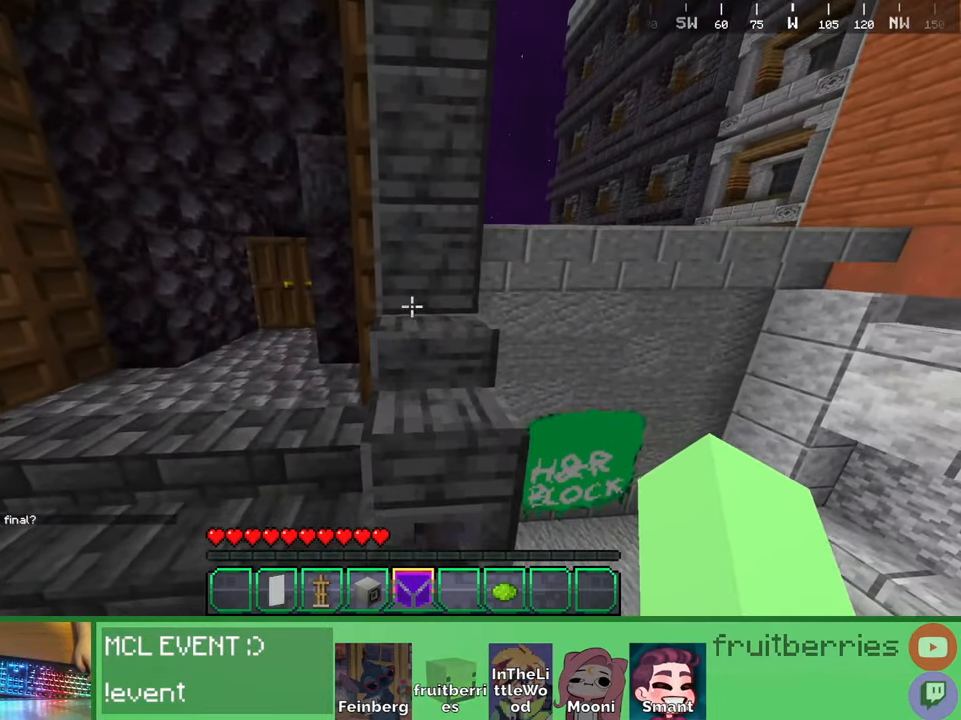
{"keys": [], "mouse": [], "events": [[50, "space", "up"], [50, "w", "up"]]}
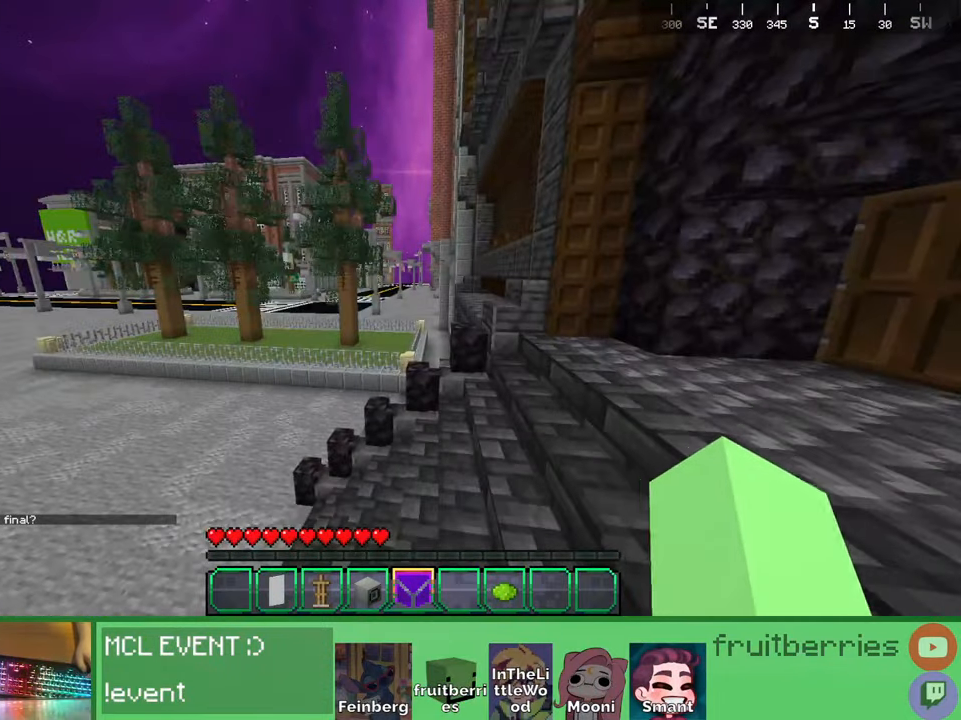
{"keys": [], "mouse": [], "events": []}
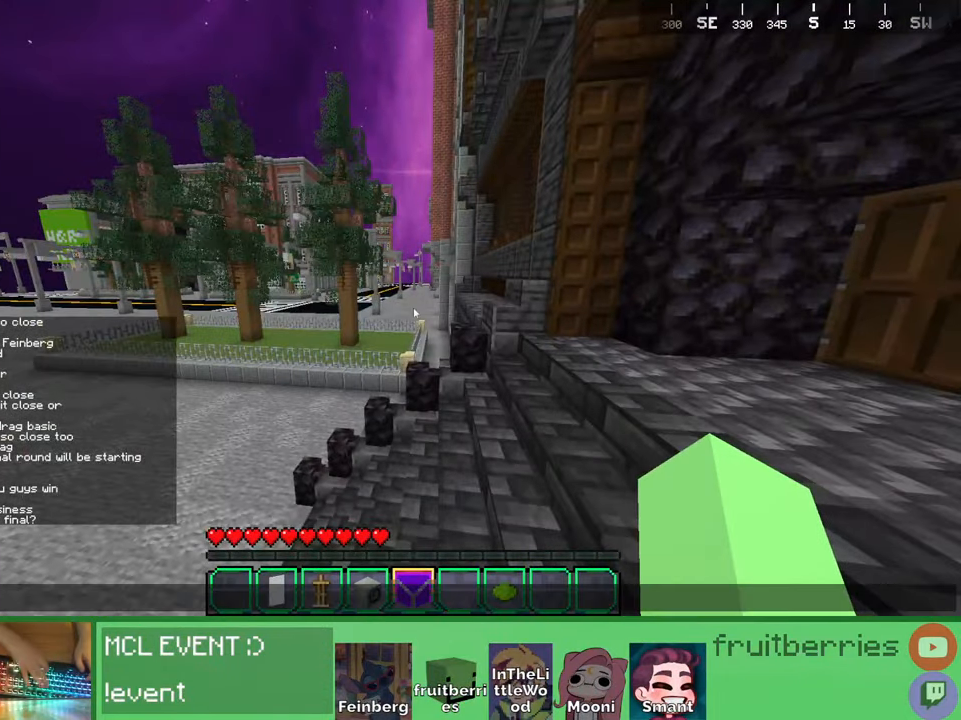
{"keys": ["e"], "mouse": [], "events": [[150, "space", "down"], [250, "space", "up"], [450, "e", "down"]]}
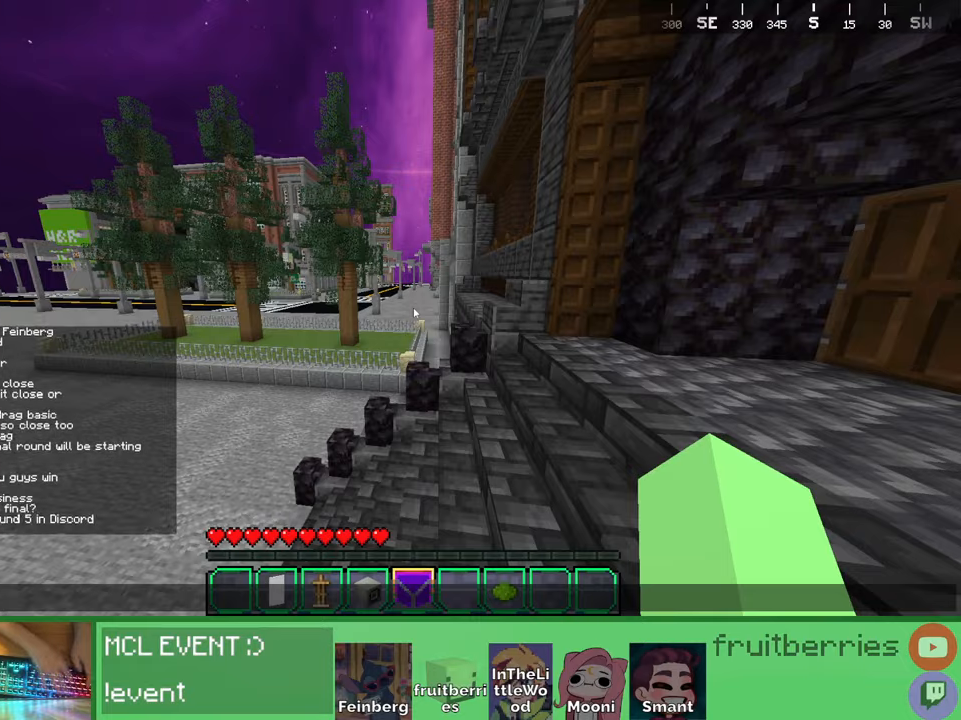
{"keys": [], "mouse": [], "events": [[17, "s", "down"], [67, "e", "up"], [100, "s", "up"]]}
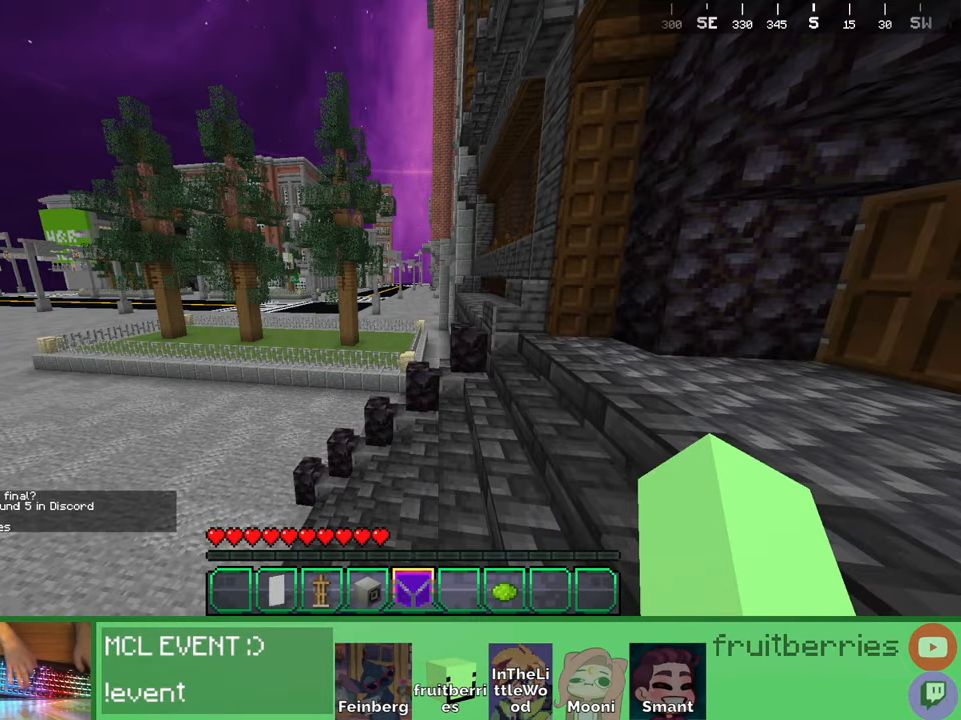
{"keys": [], "mouse": []}
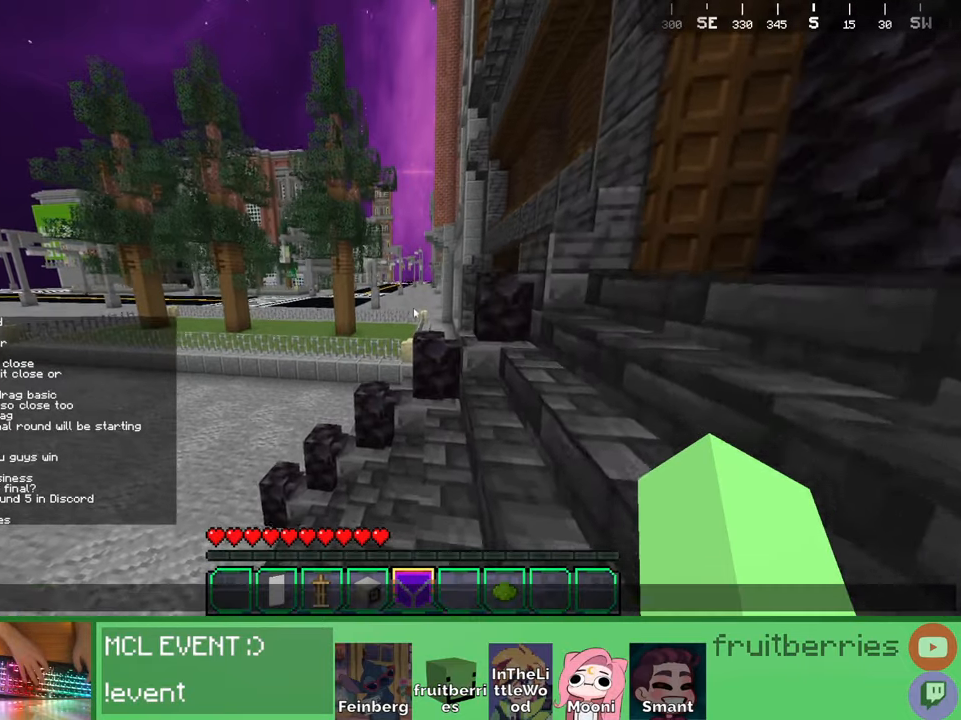
{"keys": [], "mouse": [], "events": []}